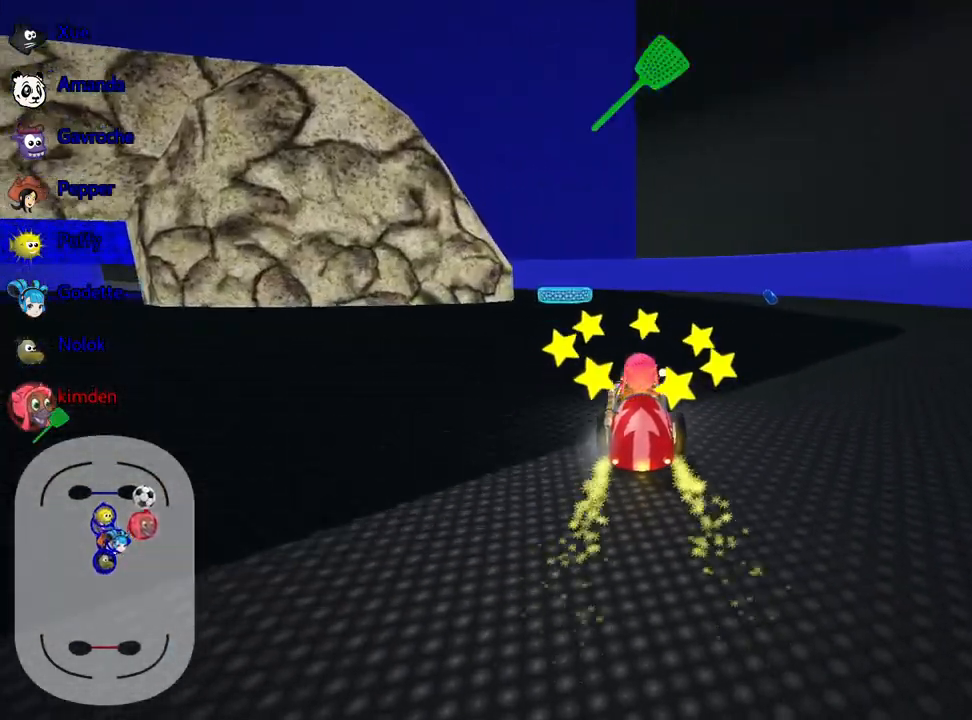
Gameplay with keyboard; each line is a JSON object with the keys held at the frame after it. "events" lists presses ("down") and releases ("up") of "down", "fire", "flag", "left", "look", "nitro", "right", "skid" and "up" between this image and that frame as [ms after this image, input, new state], when the widget could be followed in between. No other keys are recorded. Mouse input is not recorded. Key names are as the overlay labels them; some are game actions (e.g. jump) rather than physical keys.
{"keys": [], "events": [[133, "left", "down"], [283, "up", "up"], [350, "left", "up"]]}
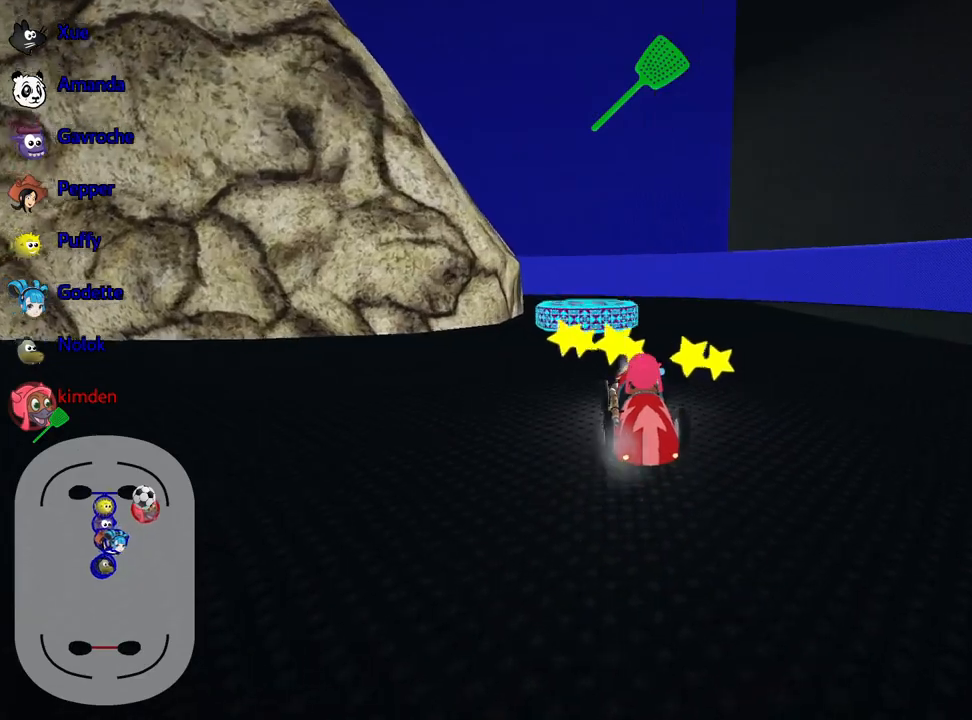
{"keys": [], "events": [[100, "right", "down"], [267, "right", "up"]]}
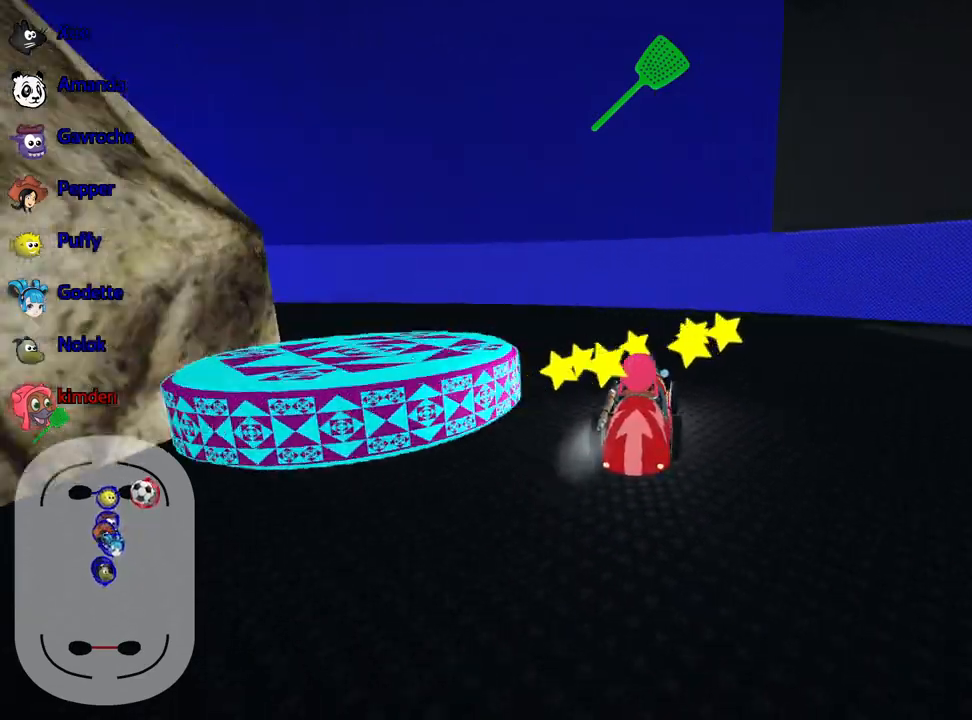
{"keys": ["left"], "events": [[33, "left", "down"]]}
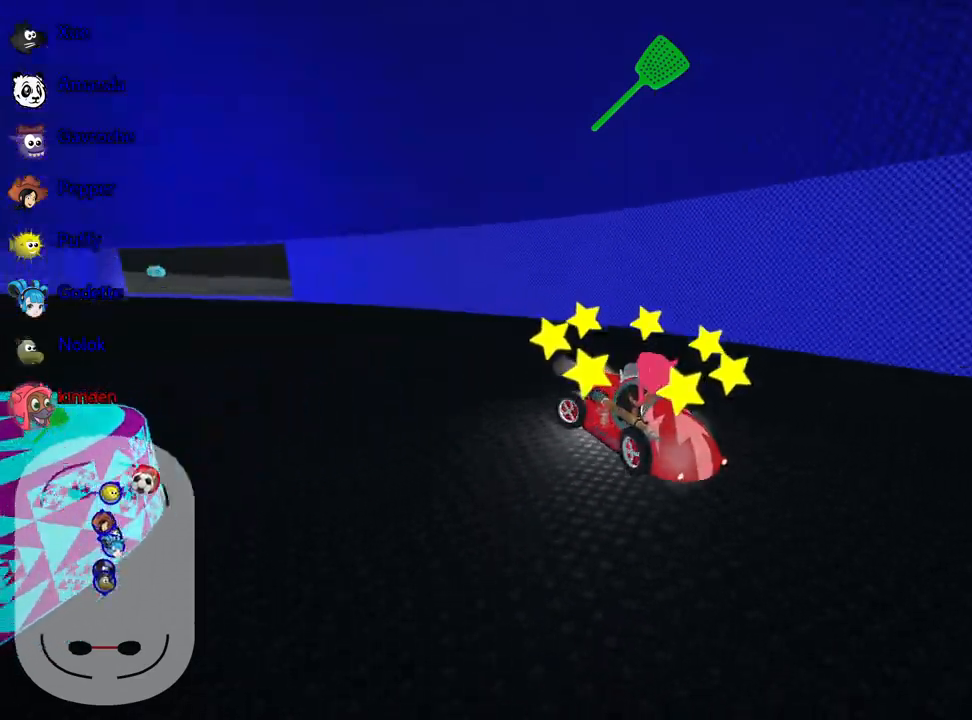
{"keys": ["down"], "events": [[233, "left", "up"], [250, "down", "down"]]}
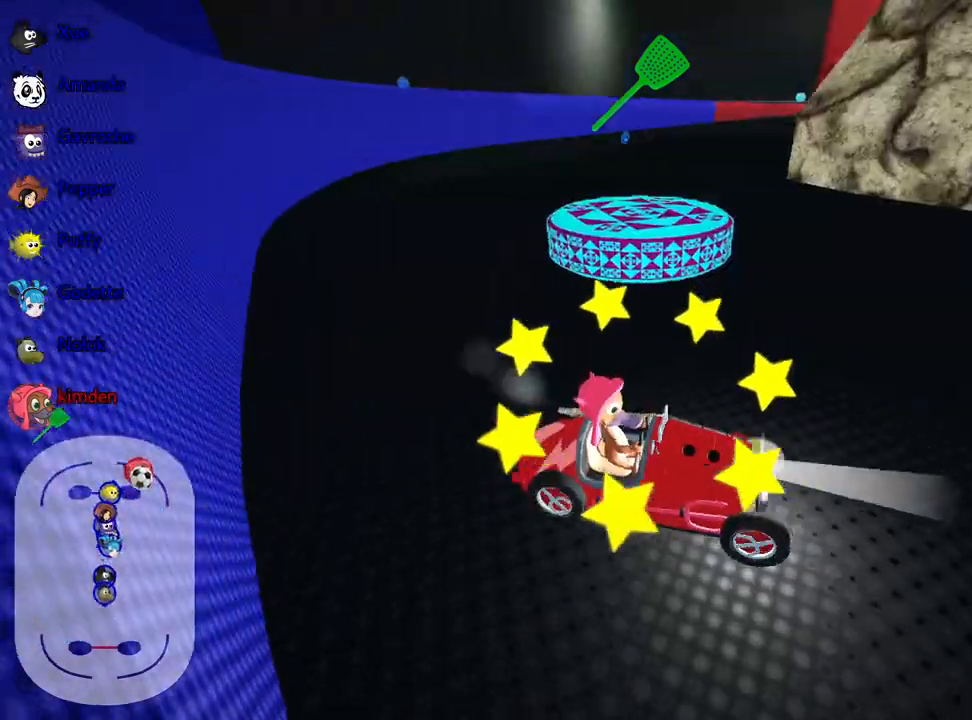
{"keys": ["down"], "events": [[33, "fire", "down"], [217, "fire", "up"]]}
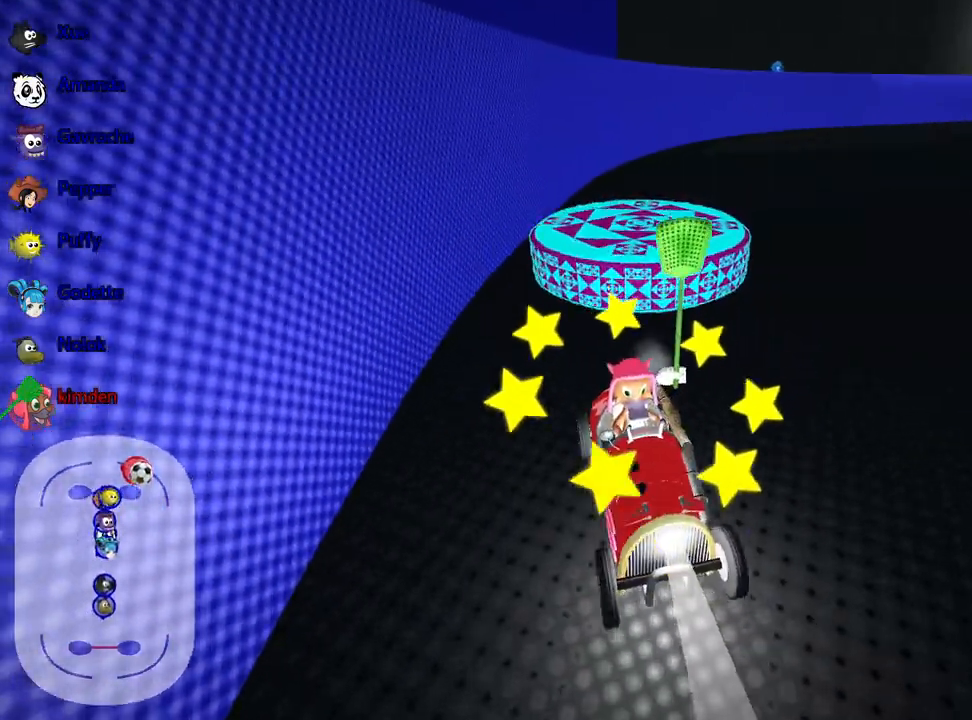
{"keys": ["down"], "events": []}
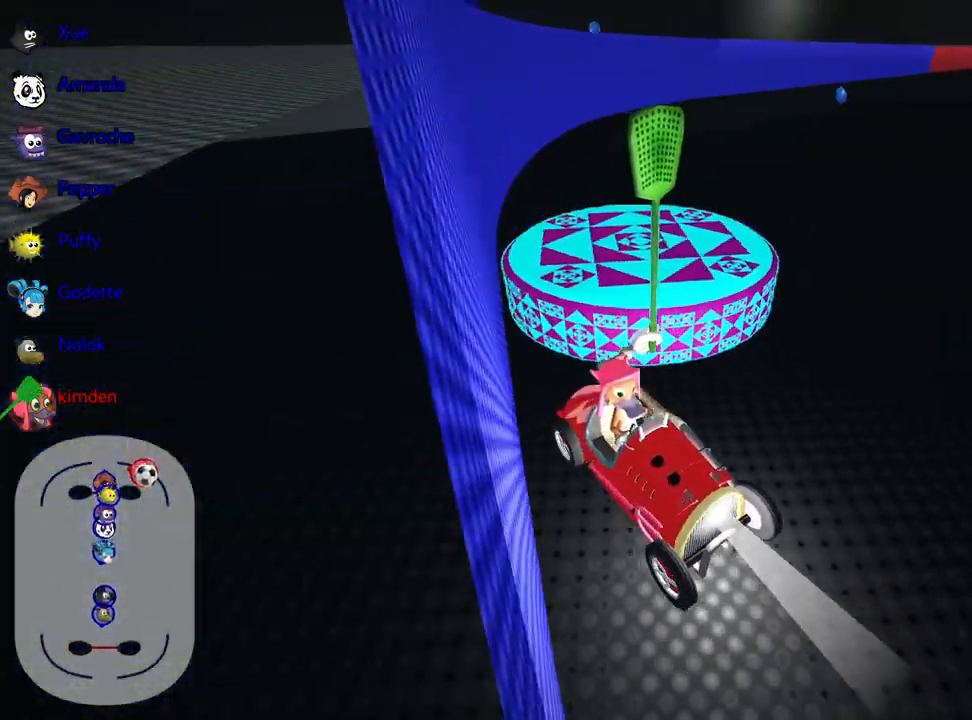
{"keys": ["left", "up"], "events": [[33, "down", "up"], [250, "up", "down"], [433, "left", "down"]]}
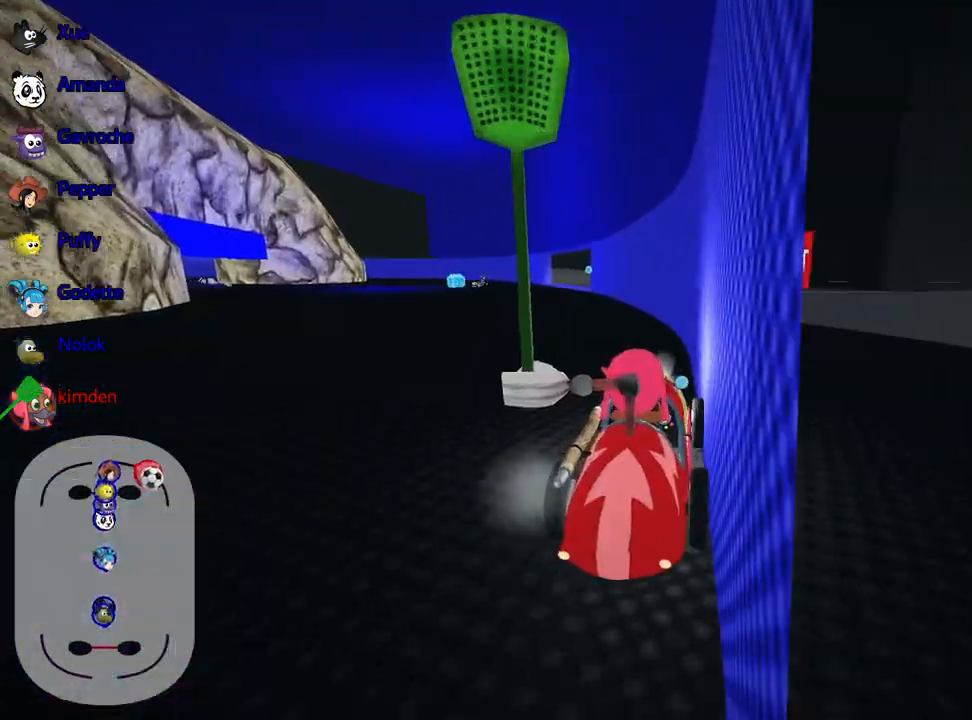
{"keys": ["left", "nitro", "up"], "events": [[350, "nitro", "down"]]}
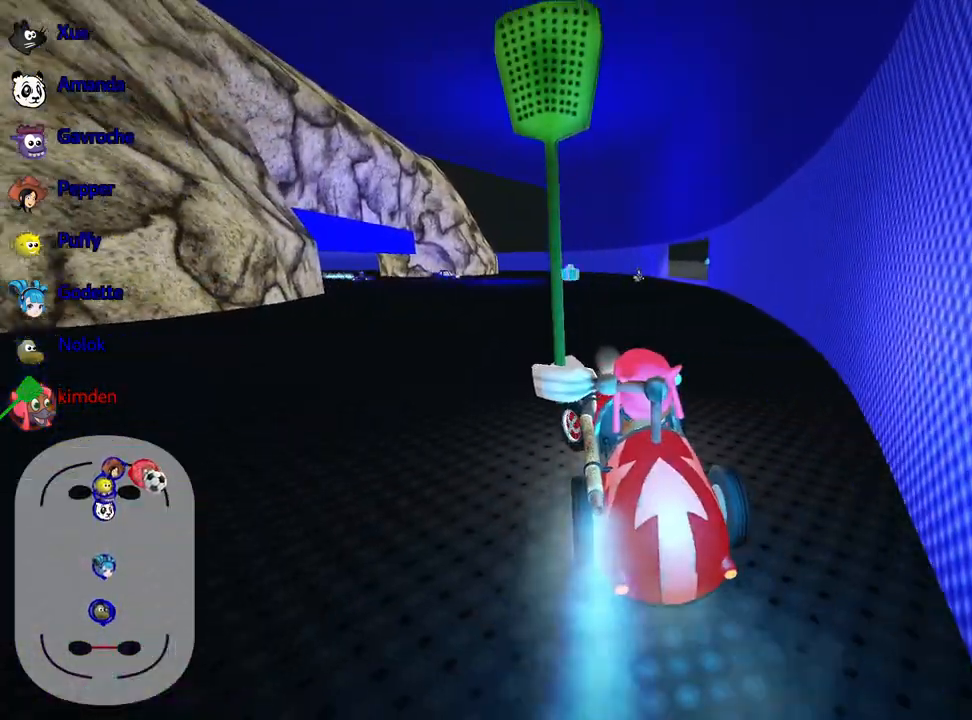
{"keys": ["right", "up"], "events": [[50, "nitro", "up"], [117, "left", "up"], [133, "right", "down"]]}
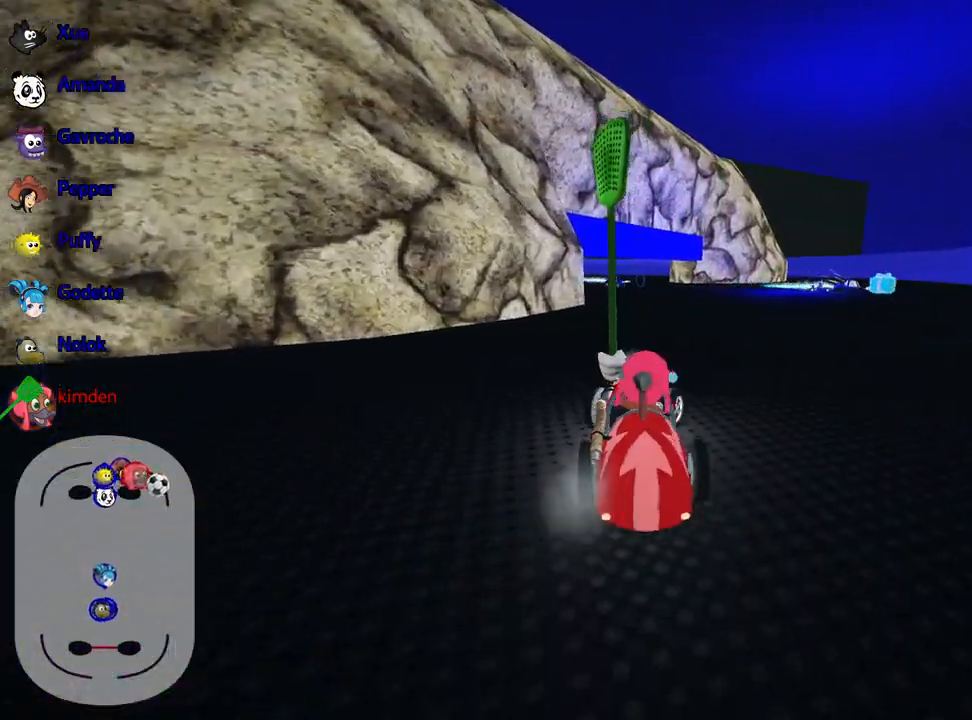
{"keys": ["left", "up"], "events": [[17, "right", "up"], [200, "left", "down"]]}
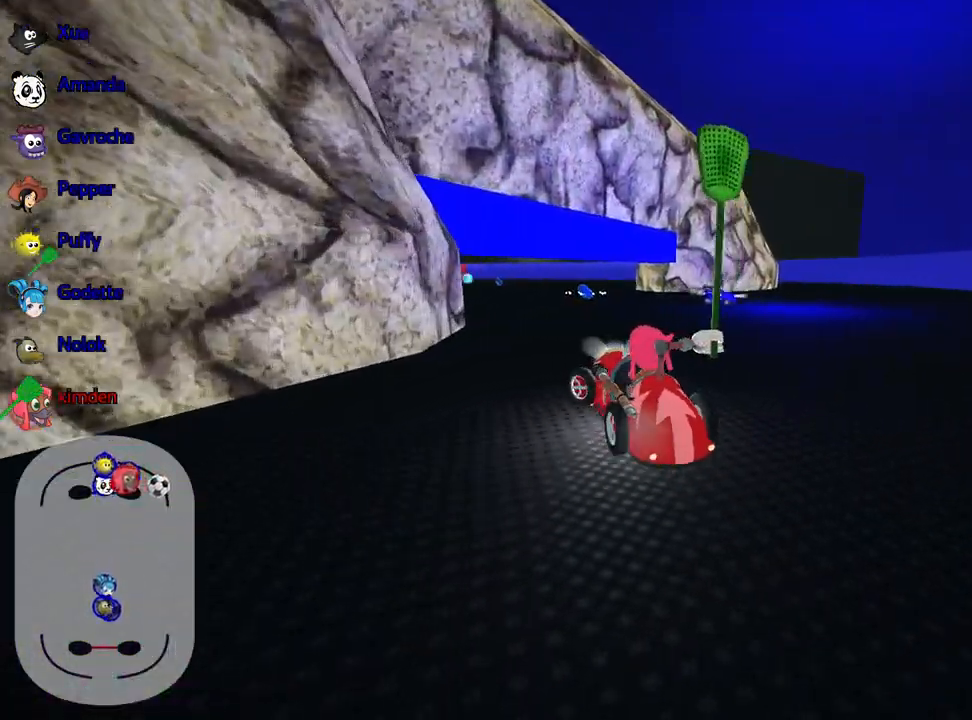
{"keys": ["left", "up"], "events": []}
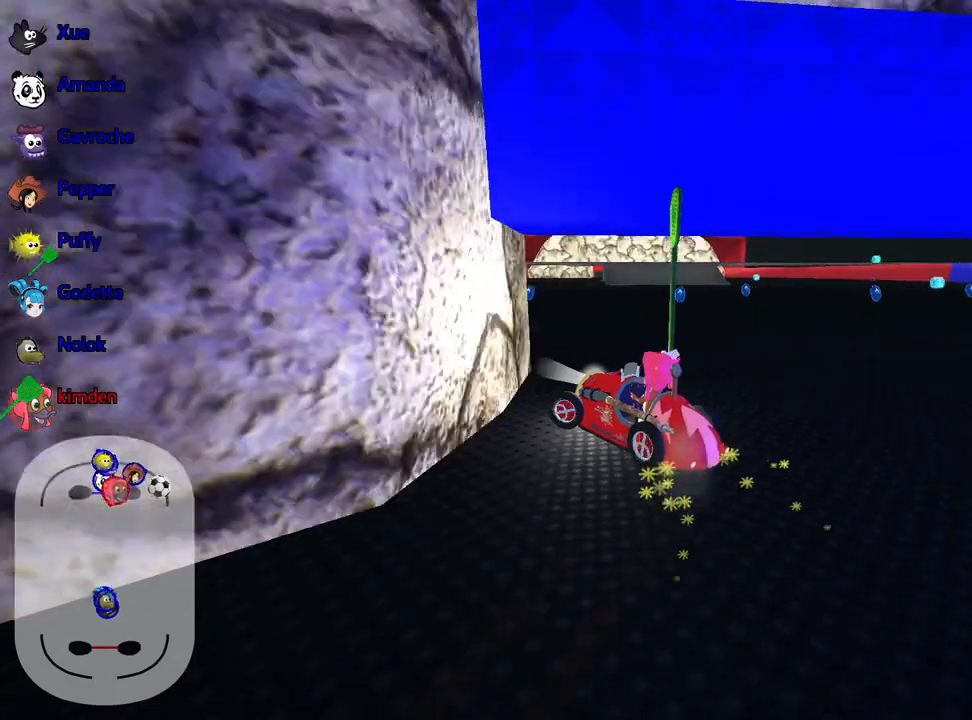
{"keys": ["left", "up"], "events": []}
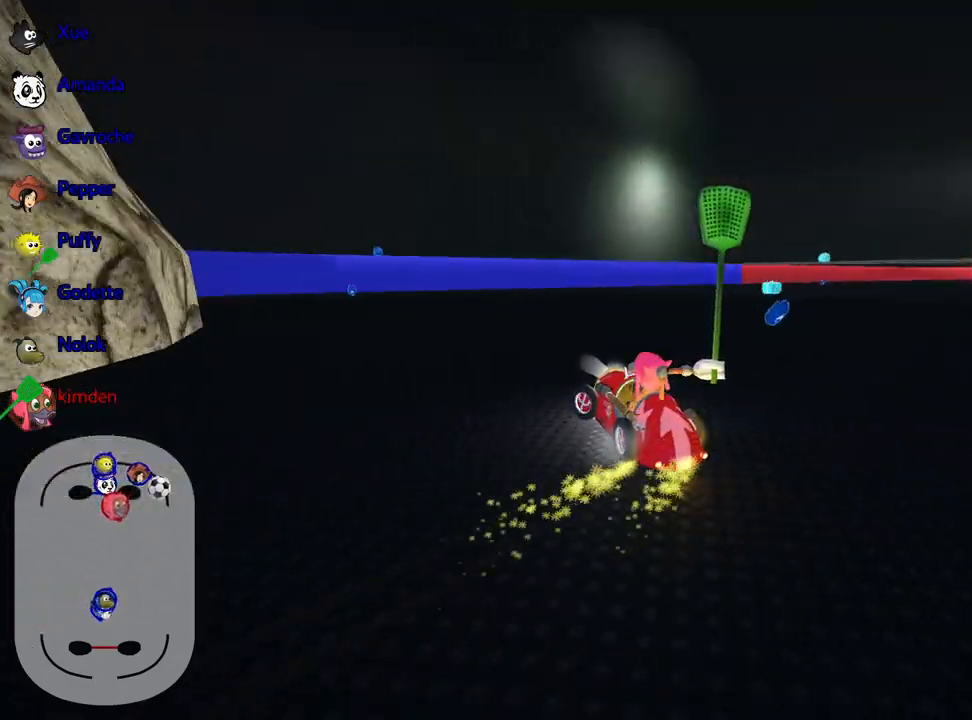
{"keys": ["left", "up"], "events": []}
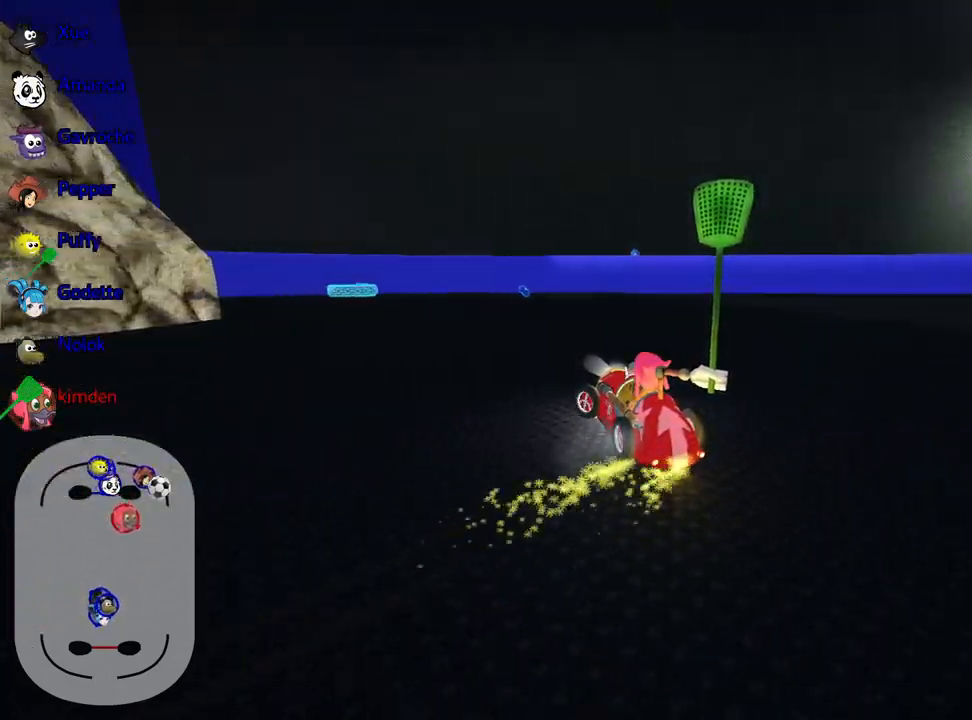
{"keys": ["left", "up"], "events": []}
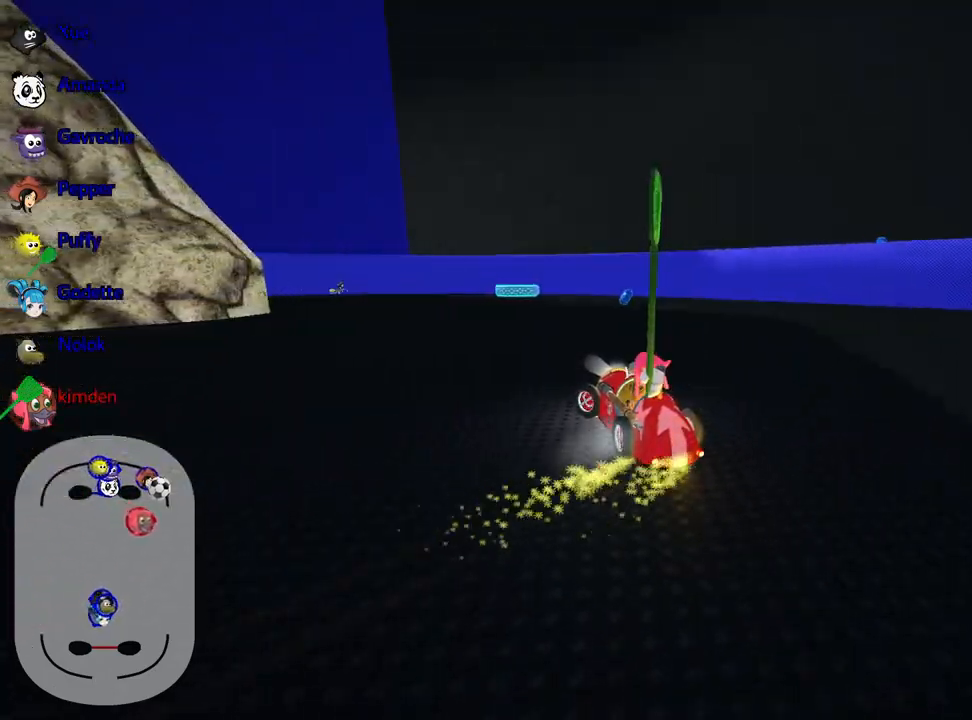
{"keys": ["left", "up"], "events": []}
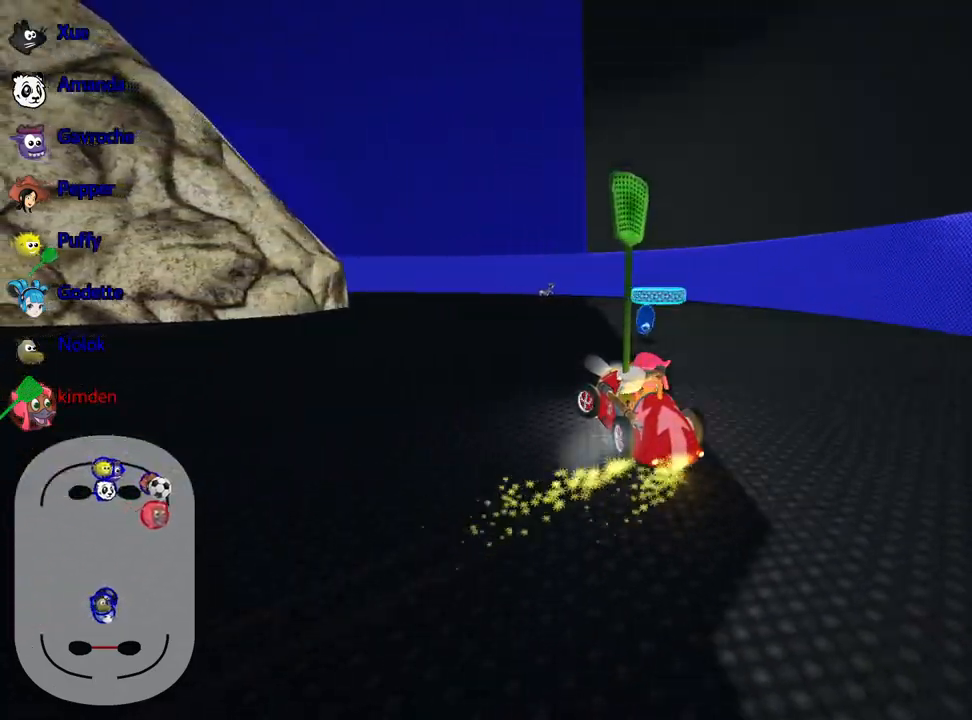
{"keys": ["left", "up"], "events": [[33, "nitro", "down"], [167, "left", "up"], [183, "right", "down"], [217, "nitro", "up"], [450, "right", "up"], [467, "left", "down"]]}
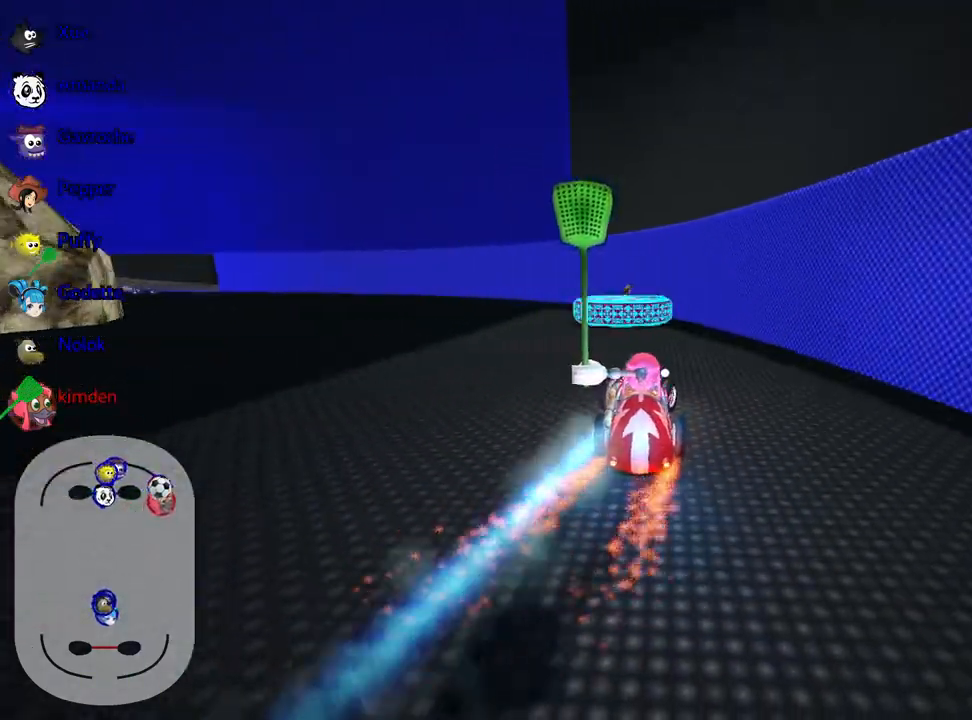
{"keys": ["left", "up"], "events": []}
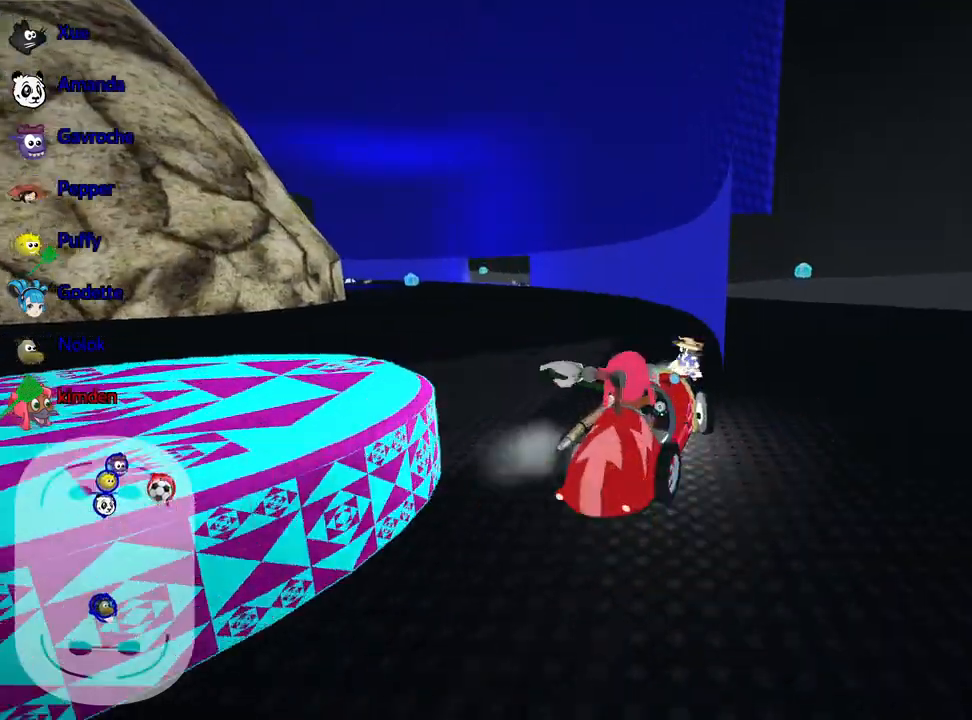
{"keys": [], "events": [[383, "up", "up"], [483, "left", "up"]]}
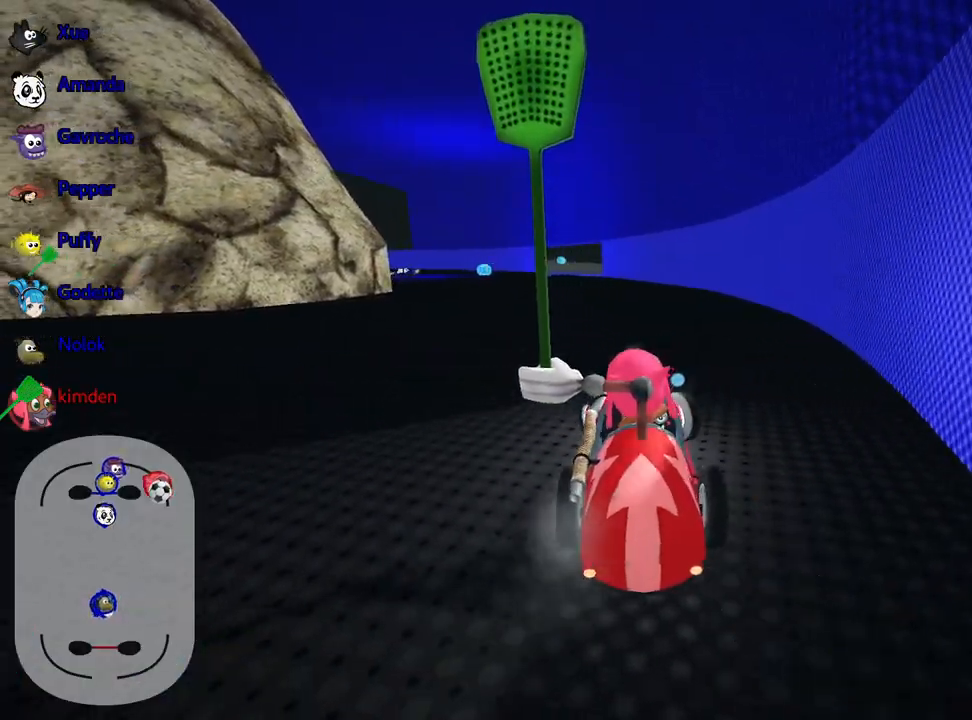
{"keys": ["down", "left"], "events": [[17, "down", "down"], [317, "left", "down"]]}
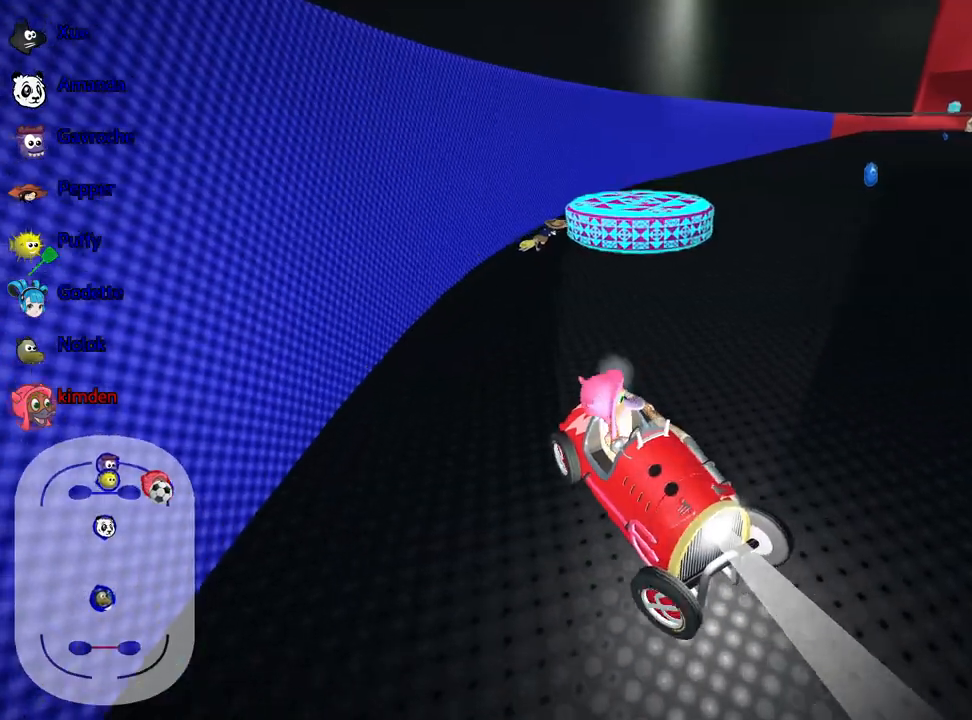
{"keys": ["down"], "events": [[83, "left", "up"]]}
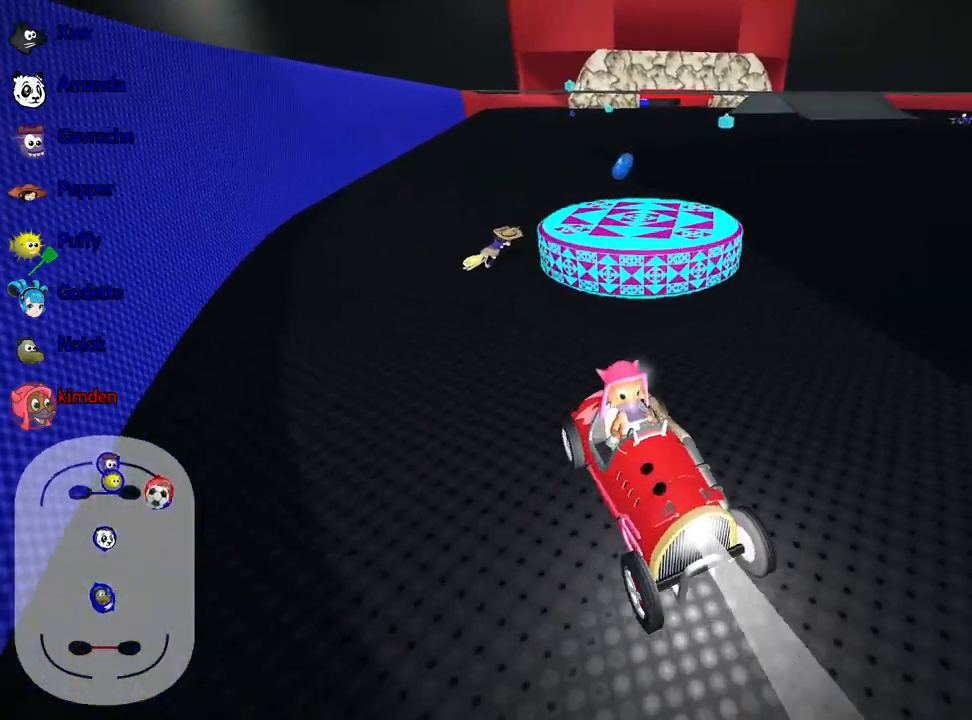
{"keys": ["down"], "events": [[117, "left", "down"], [367, "left", "up"]]}
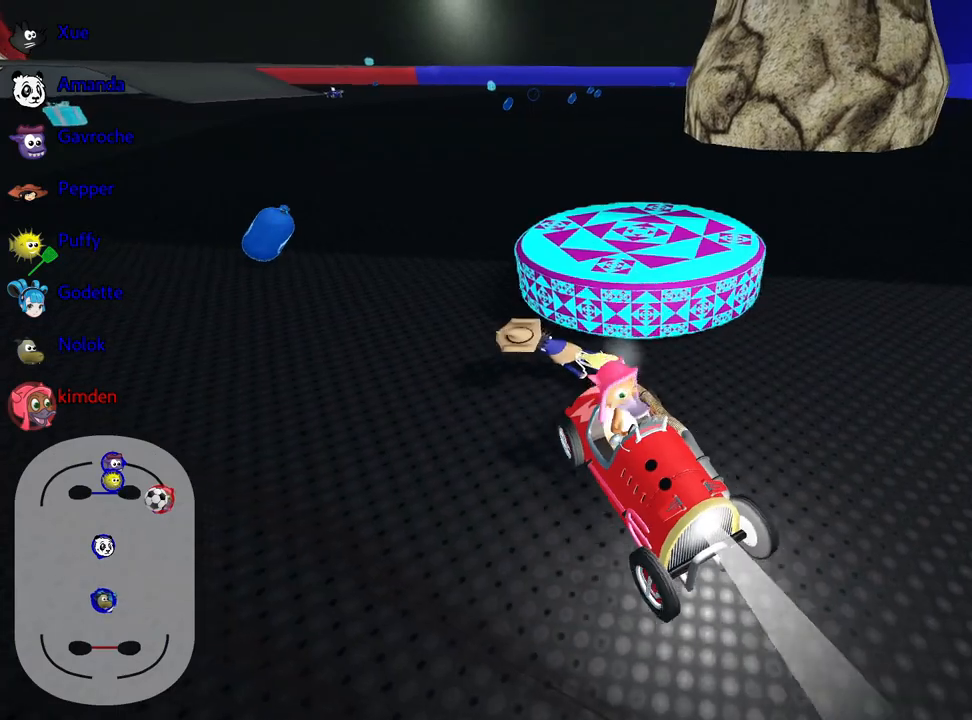
{"keys": ["down", "left"], "events": [[367, "left", "down"]]}
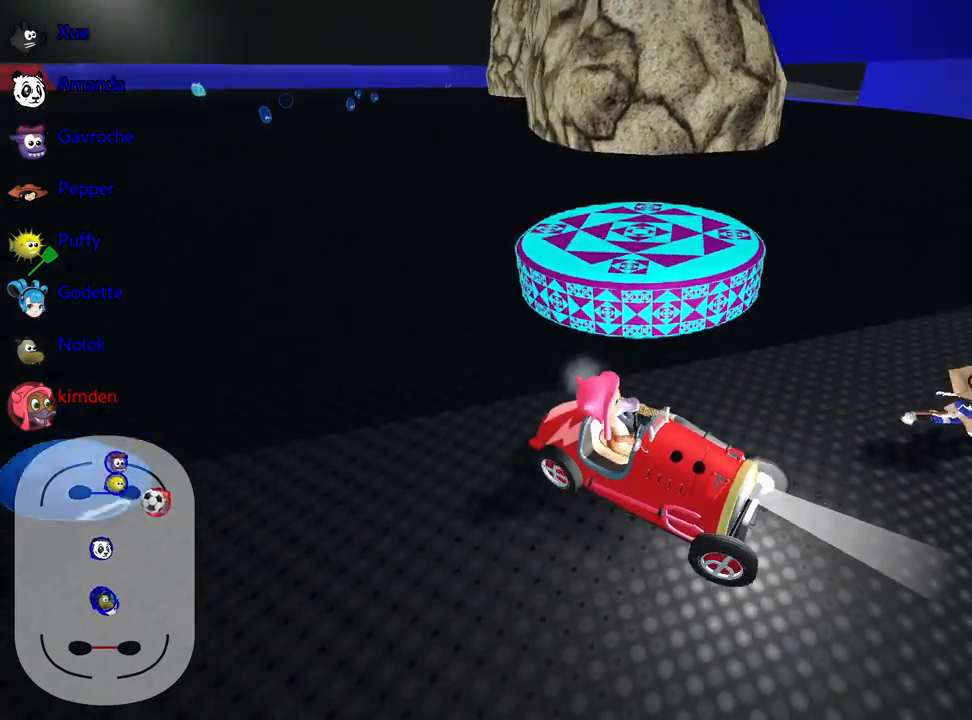
{"keys": ["down"], "events": [[33, "left", "up"]]}
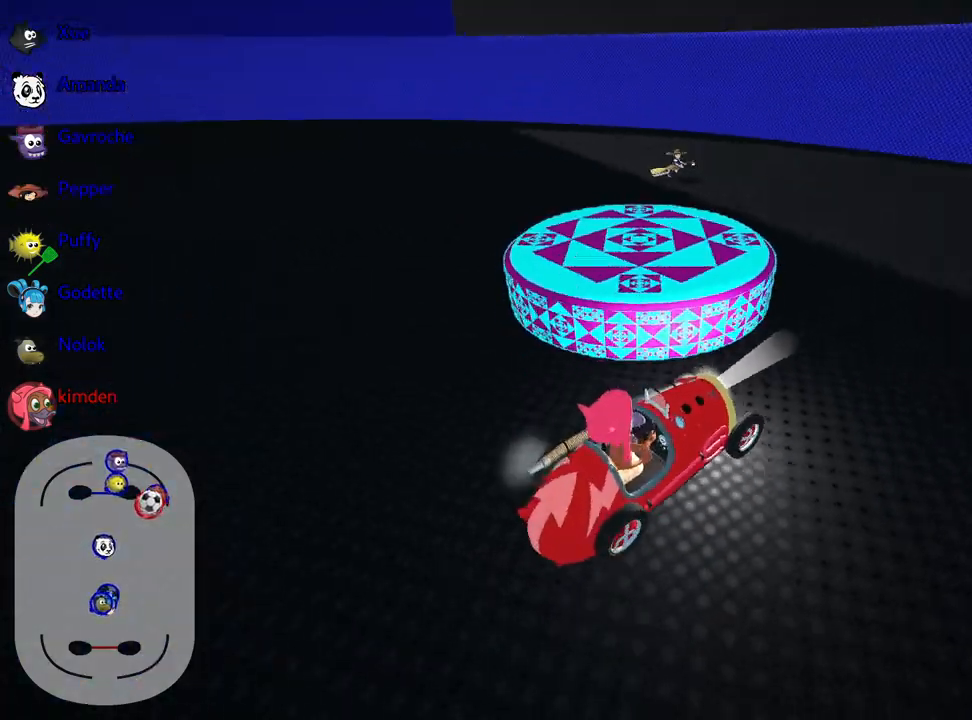
{"keys": ["up"], "events": [[33, "down", "up"], [200, "right", "down"], [317, "right", "up"], [367, "up", "down"]]}
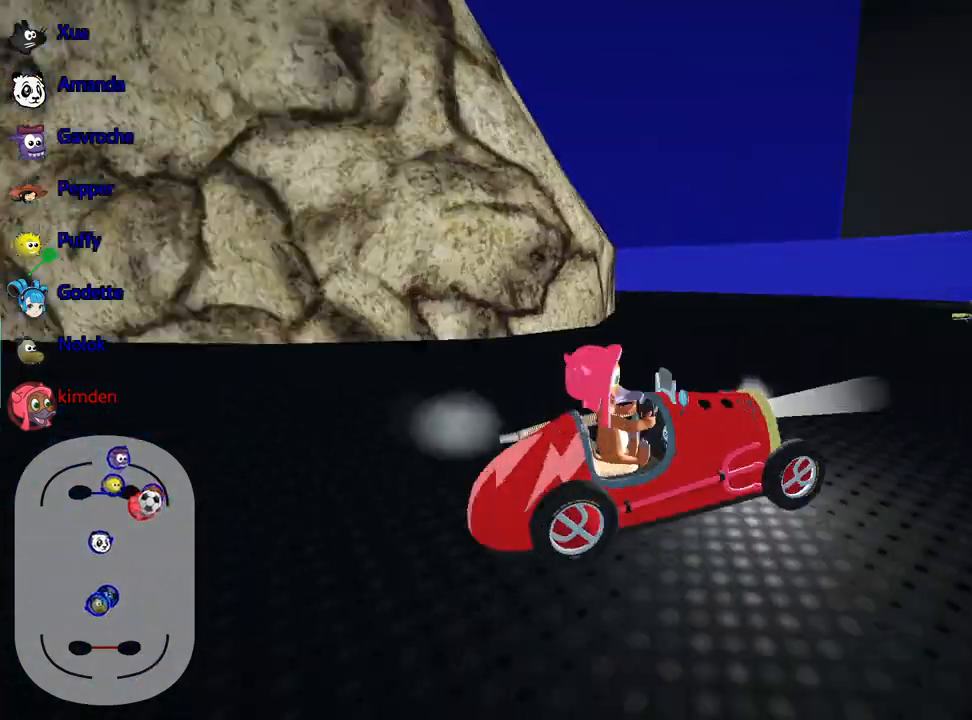
{"keys": ["left", "up"], "events": [[83, "right", "down"], [333, "nitro", "down"], [367, "right", "up"], [467, "left", "down"], [500, "nitro", "up"]]}
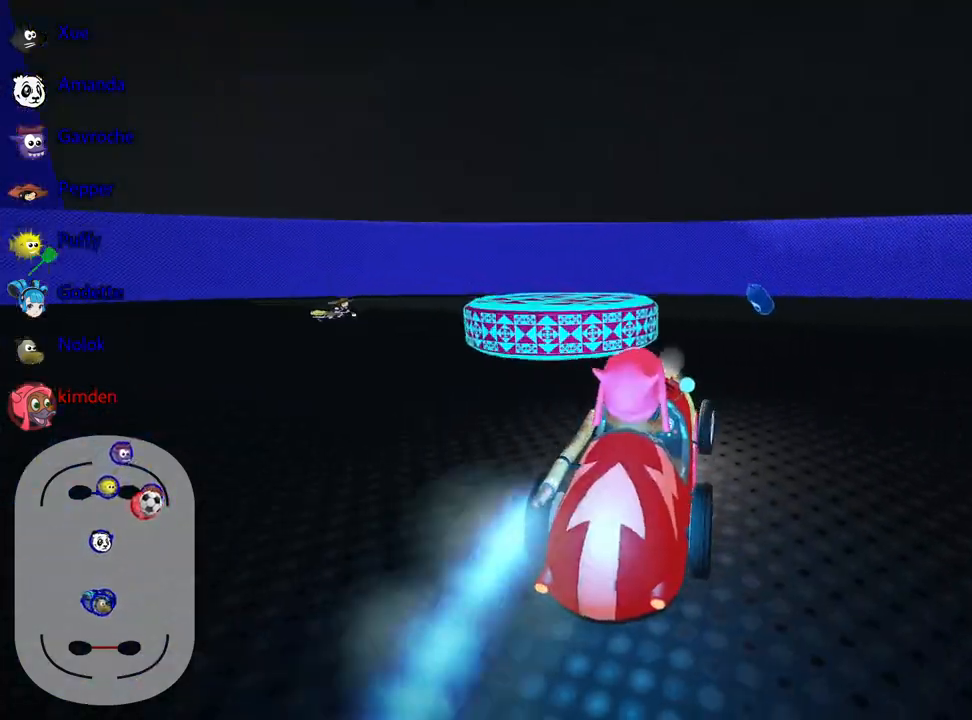
{"keys": ["left"], "events": [[367, "up", "up"]]}
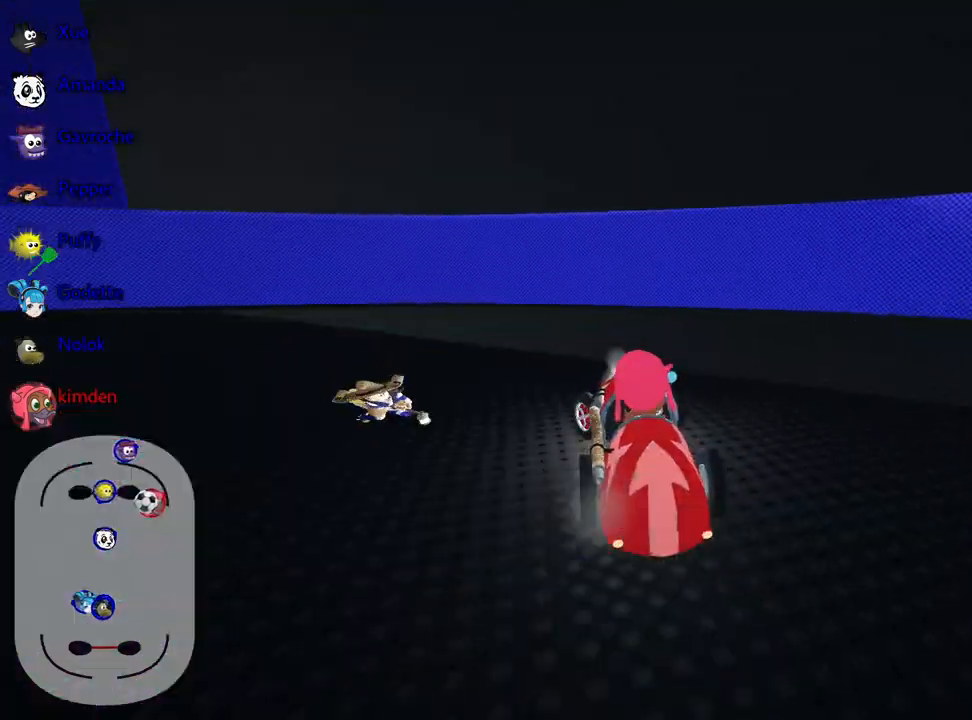
{"keys": ["down", "left"], "events": [[17, "down", "down"]]}
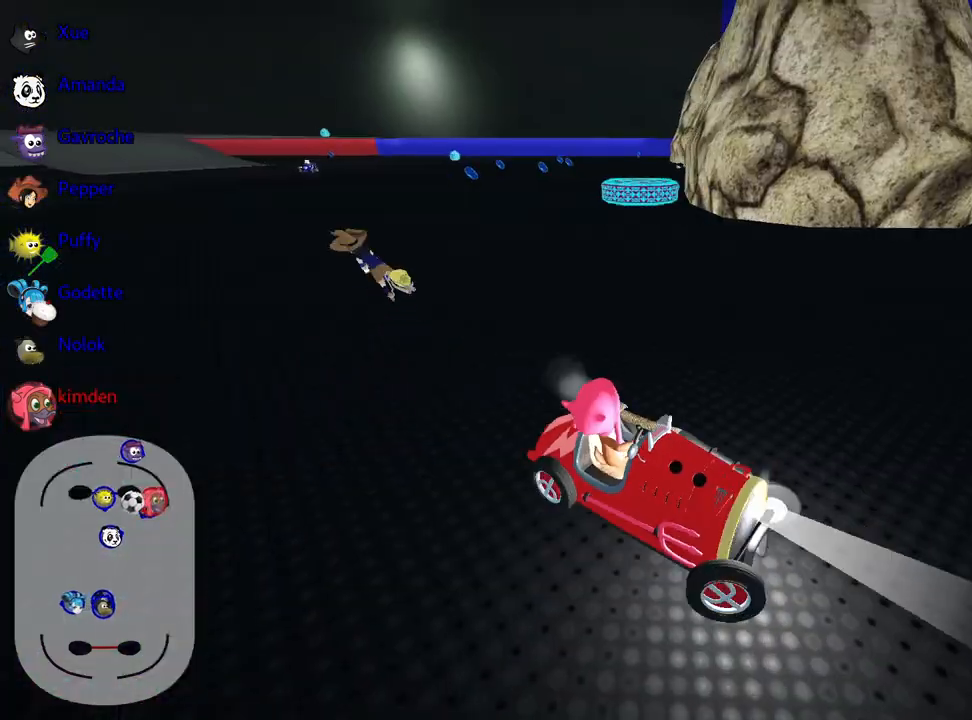
{"keys": ["down"], "events": [[67, "left", "up"]]}